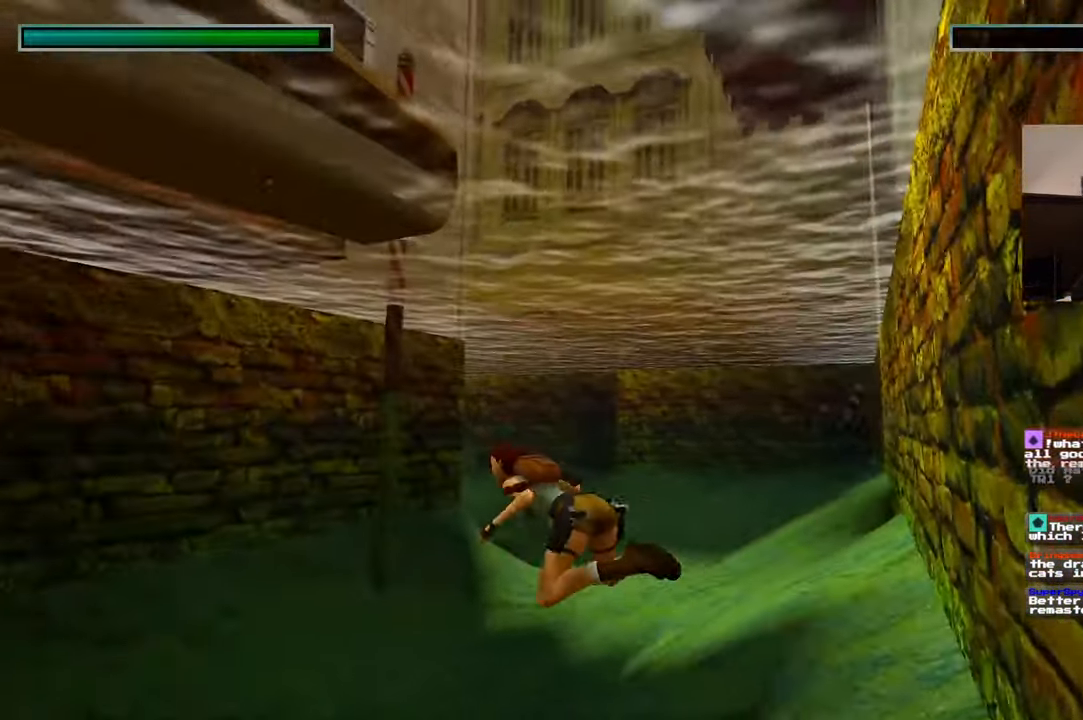
Gameplay with a controller (PlayStation layout); each line is a JSON object with the inputs held at the frame after it (dt_ms = milliseconds from this image to that frame). "events" lists button and stick changes between this image and that frame as [ms after this image, input, new state], when the widget could be followed in between. Not read: HOME L2 L3 R3 START.
{"dt_ms": 500, "buttons": [], "left_stick": "right", "right_stick": "up", "events": [[50, "left_stick", "up"], [84, "right_stick", "center"], [267, "right_stick", "up"], [450, "left_stick", "right"]]}
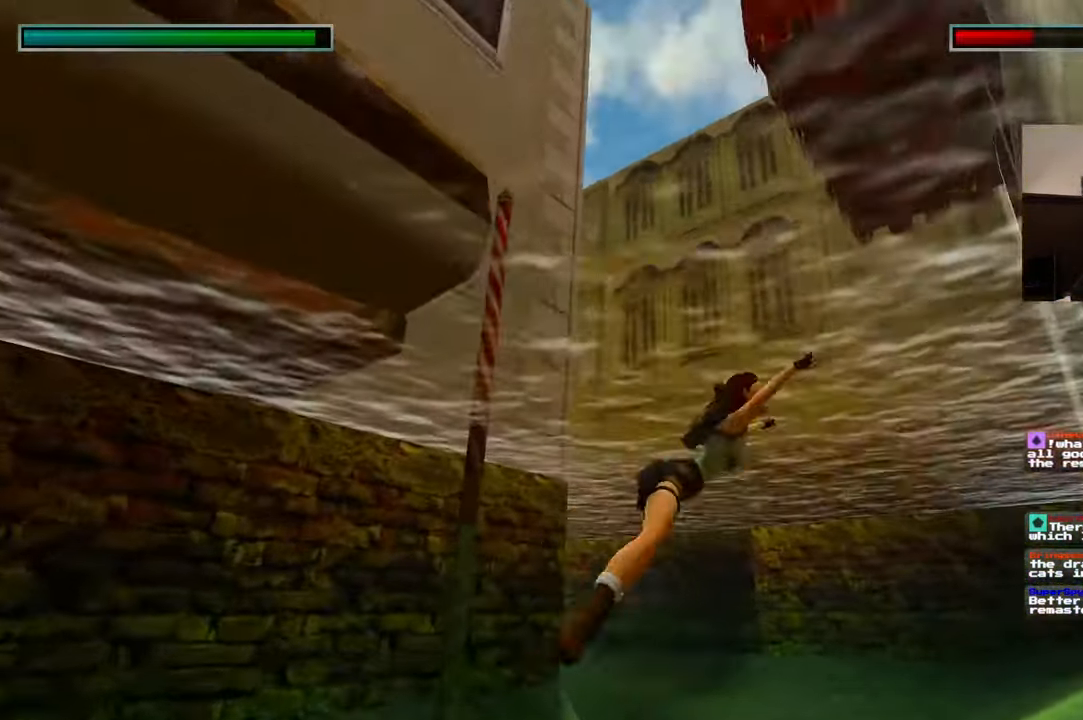
{"dt_ms": 500, "buttons": [], "left_stick": "up-left", "right_stick": "center", "events": [[34, "right_stick", "up-left"], [84, "left_stick", "down"], [184, "left_stick", "left"], [234, "right_stick", "left"], [350, "left_stick", "up-left"], [484, "right_stick", "center"]]}
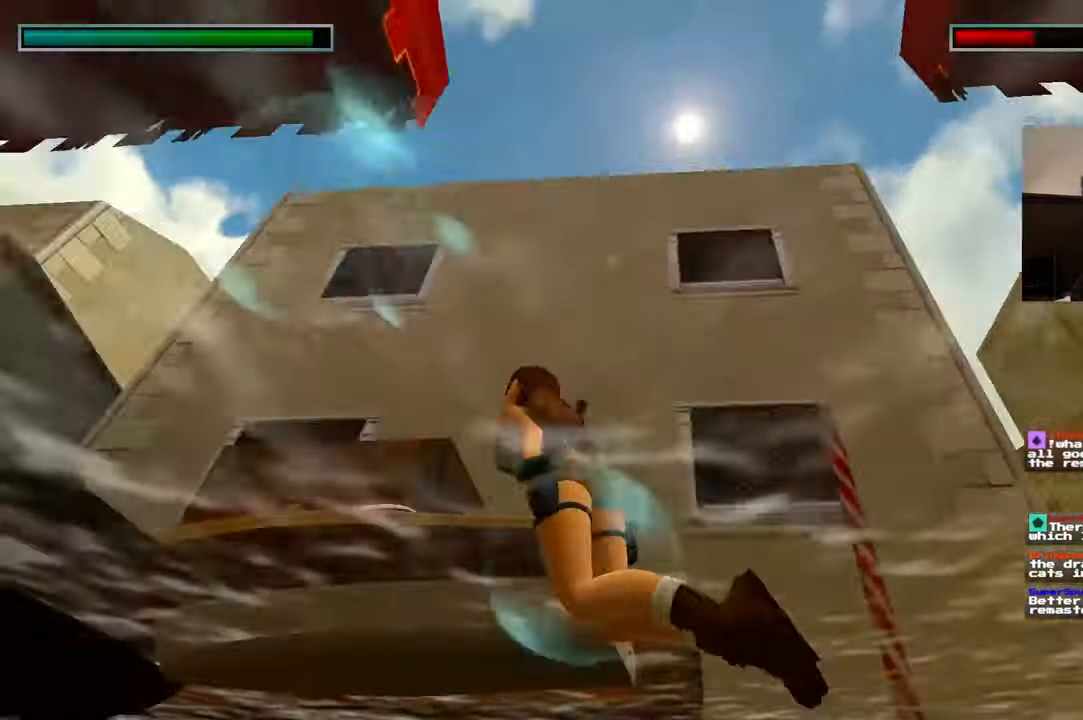
{"dt_ms": 500, "buttons": [], "left_stick": "up-left", "right_stick": "down"}
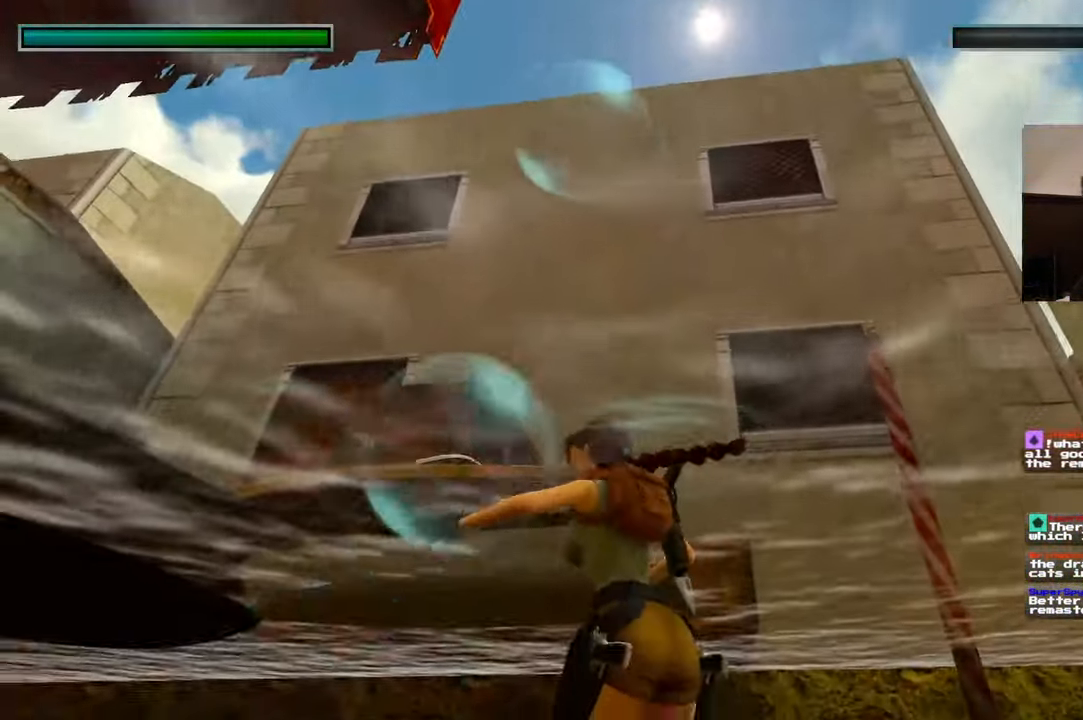
{"dt_ms": 500, "buttons": [], "left_stick": "up", "right_stick": "center"}
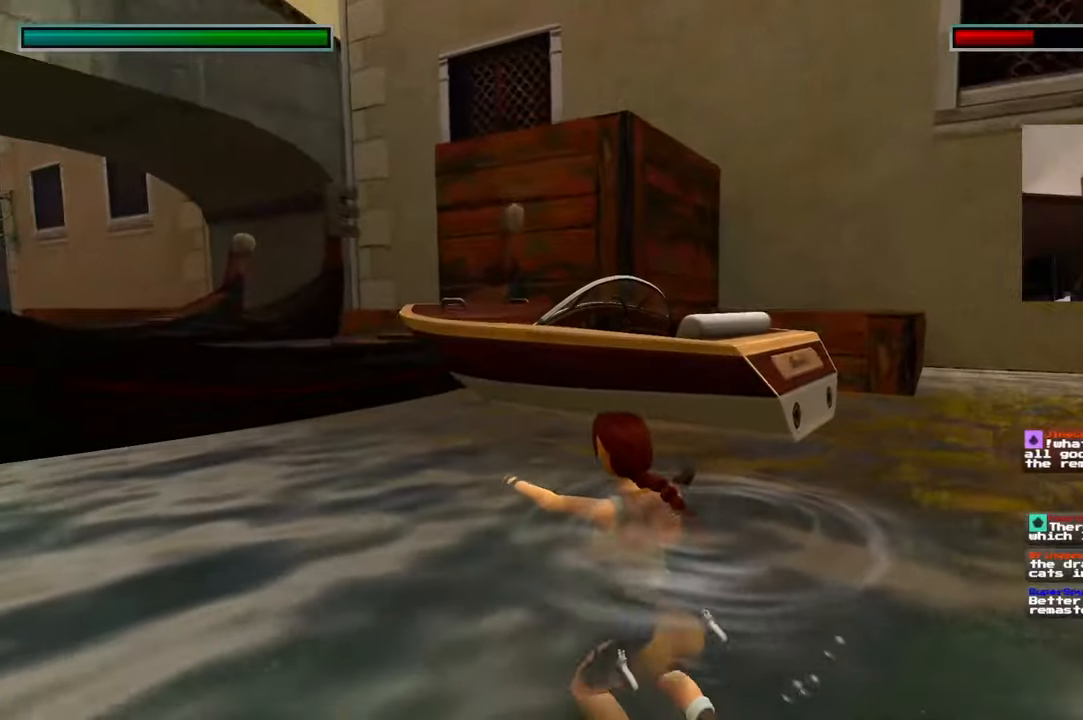
{"dt_ms": 500, "buttons": [], "left_stick": "up", "right_stick": "center", "events": []}
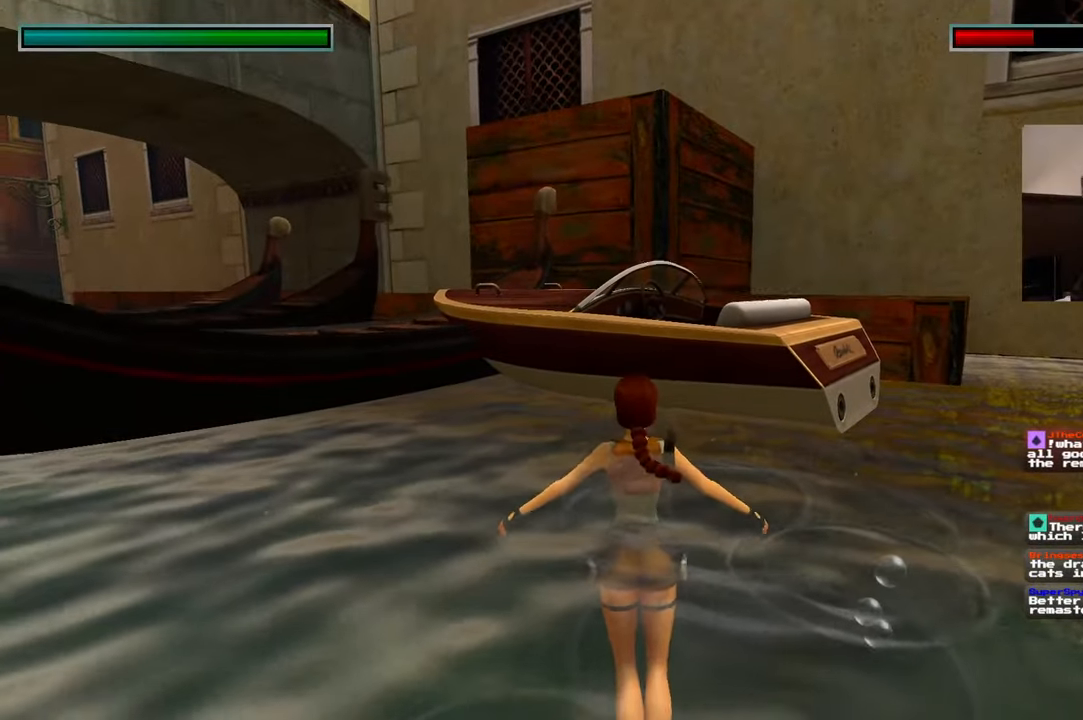
{"dt_ms": 500, "buttons": ["R2"], "left_stick": "up", "right_stick": "center", "events": [[50, "R2", "down"]]}
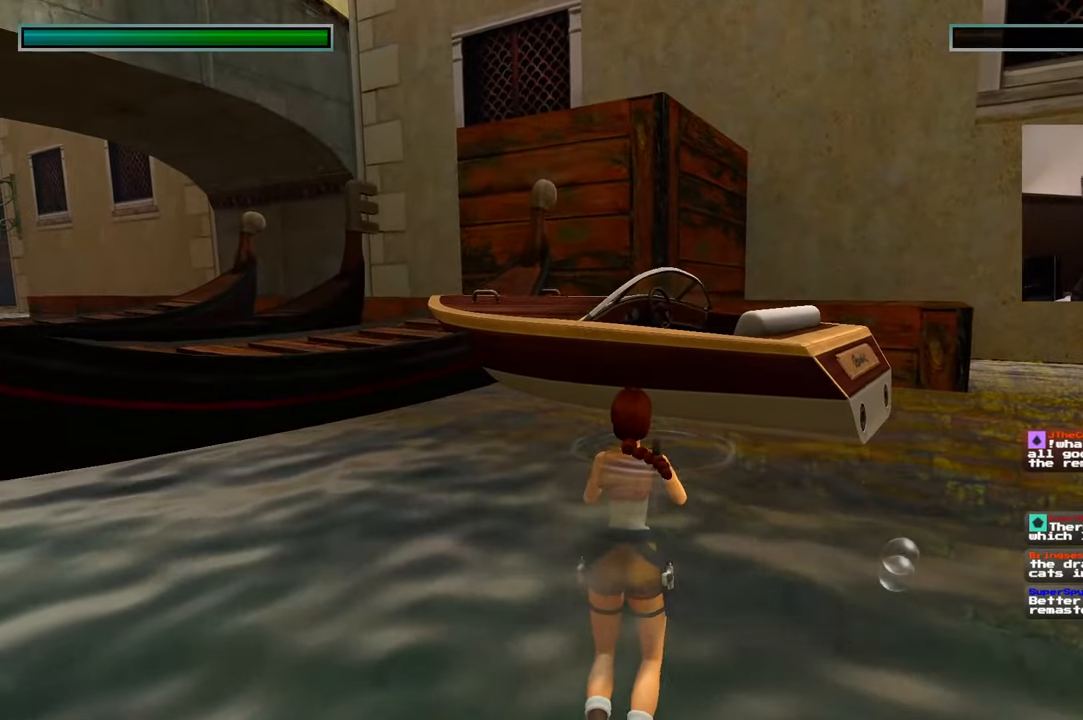
{"dt_ms": 500, "buttons": ["CROSS"], "left_stick": "up-right", "right_stick": "center", "events": [[217, "R2", "up"], [384, "left_stick", "up-right"], [484, "CROSS", "down"]]}
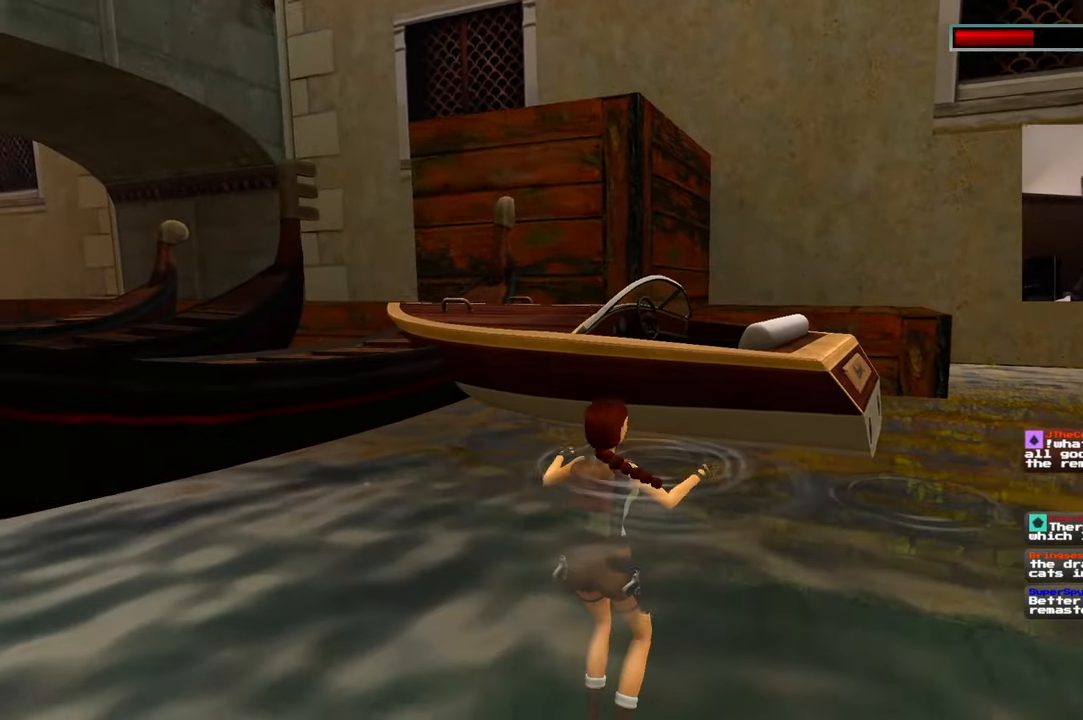
{"dt_ms": 500, "buttons": [], "left_stick": "center", "right_stick": "left", "events": [[67, "CROSS", "up"], [317, "right_stick", "left"], [384, "left_stick", "center"]]}
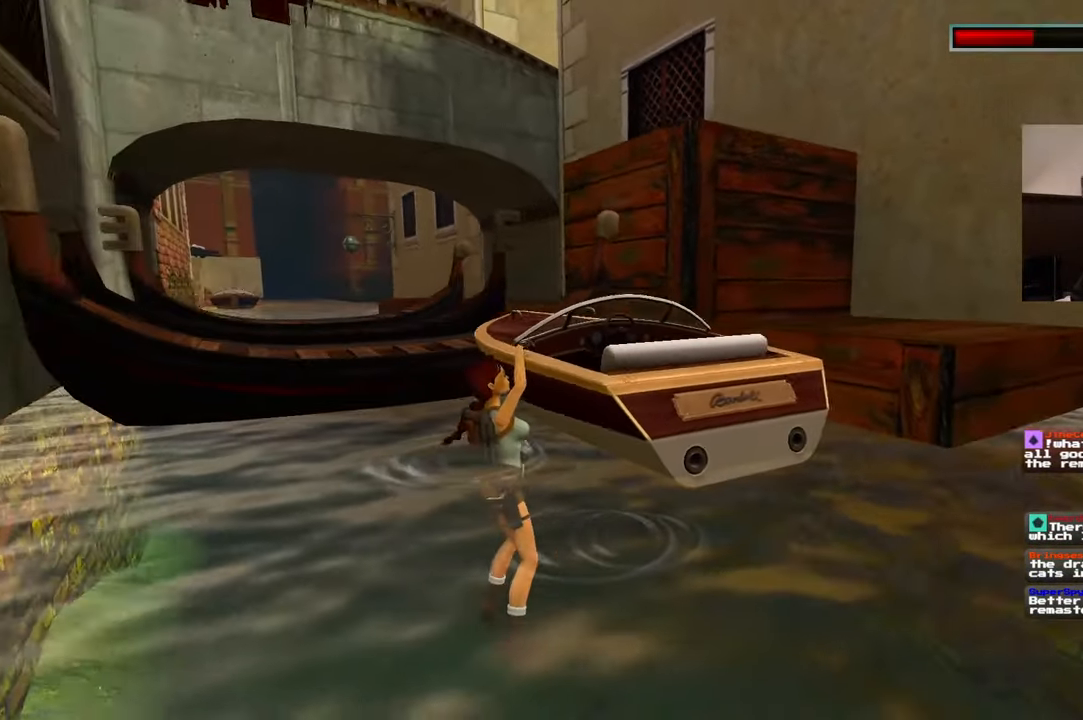
{"dt_ms": 500, "buttons": [], "left_stick": "center", "right_stick": "center", "events": [[334, "right_stick", "center"]]}
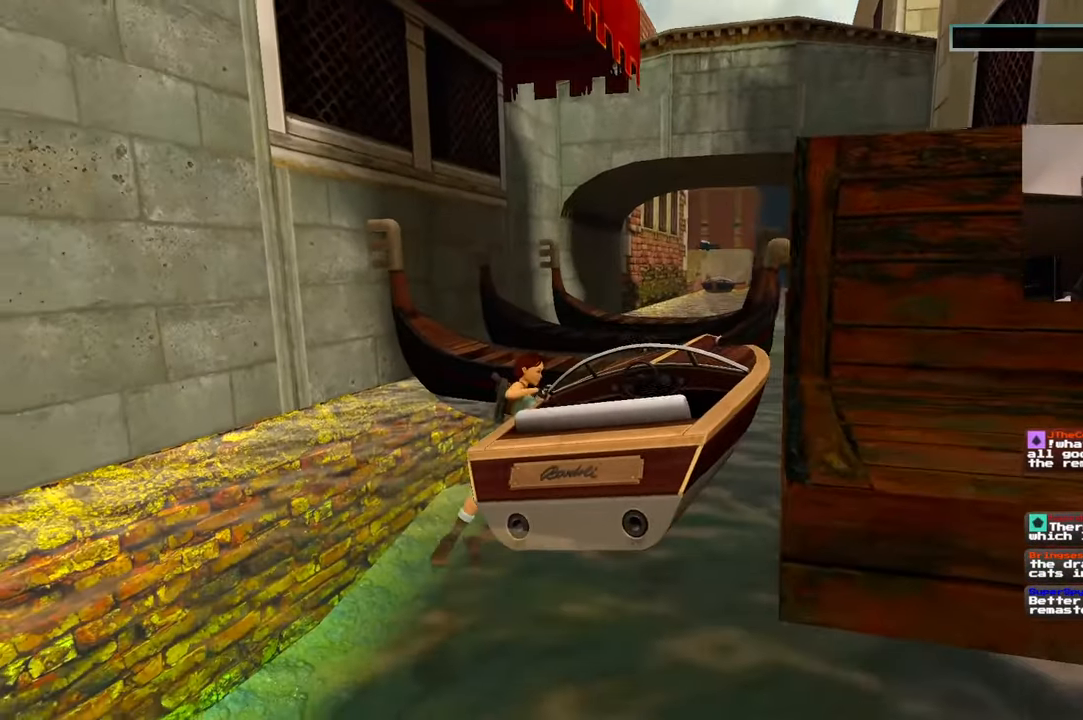
{"dt_ms": 500, "buttons": [], "left_stick": "center", "right_stick": "down-right", "events": [[184, "right_stick", "down-right"]]}
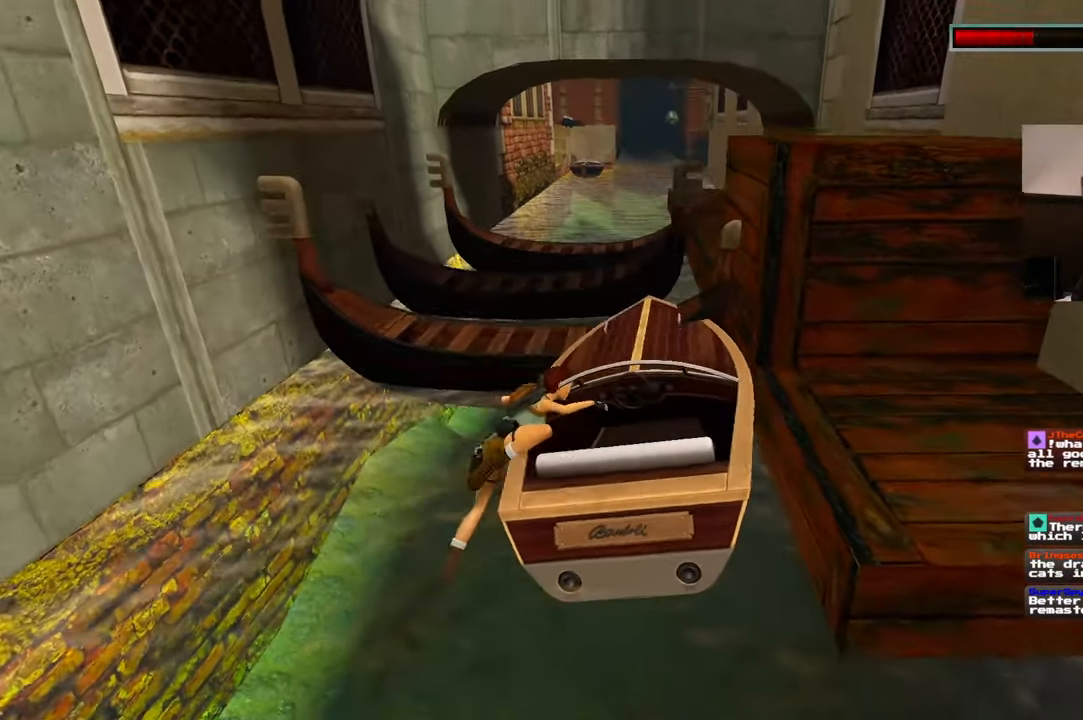
{"dt_ms": 500, "buttons": [], "left_stick": "up", "right_stick": "center", "events": [[17, "right_stick", "center"], [350, "left_stick", "up"]]}
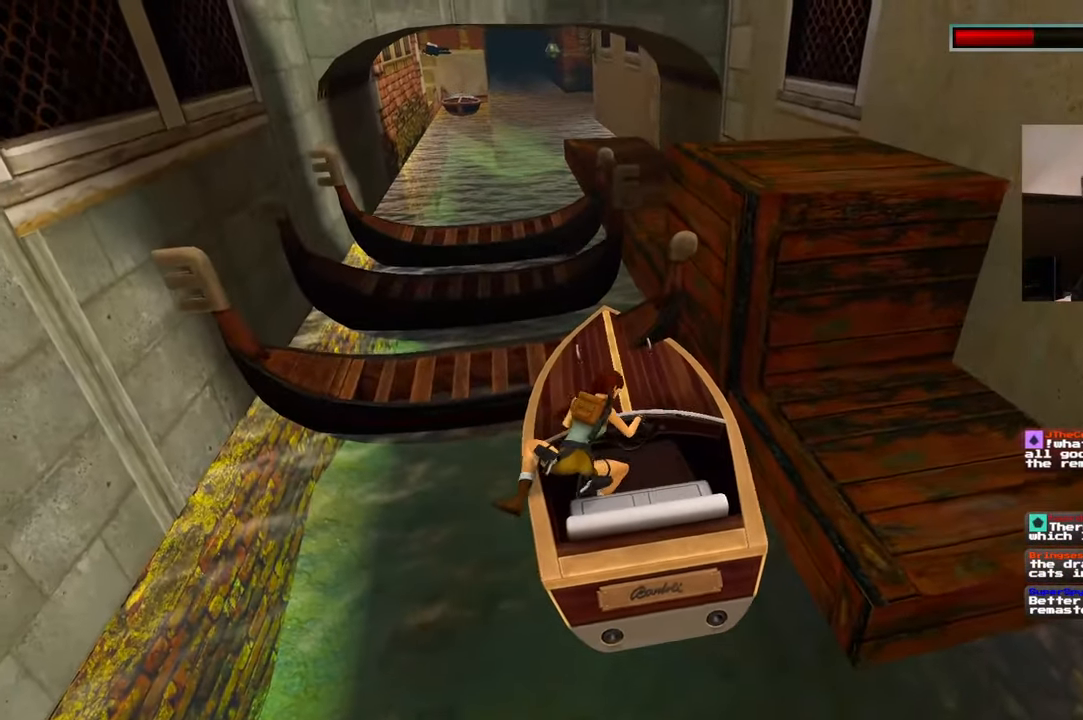
{"dt_ms": 1000, "buttons": [], "left_stick": "center", "right_stick": "center"}
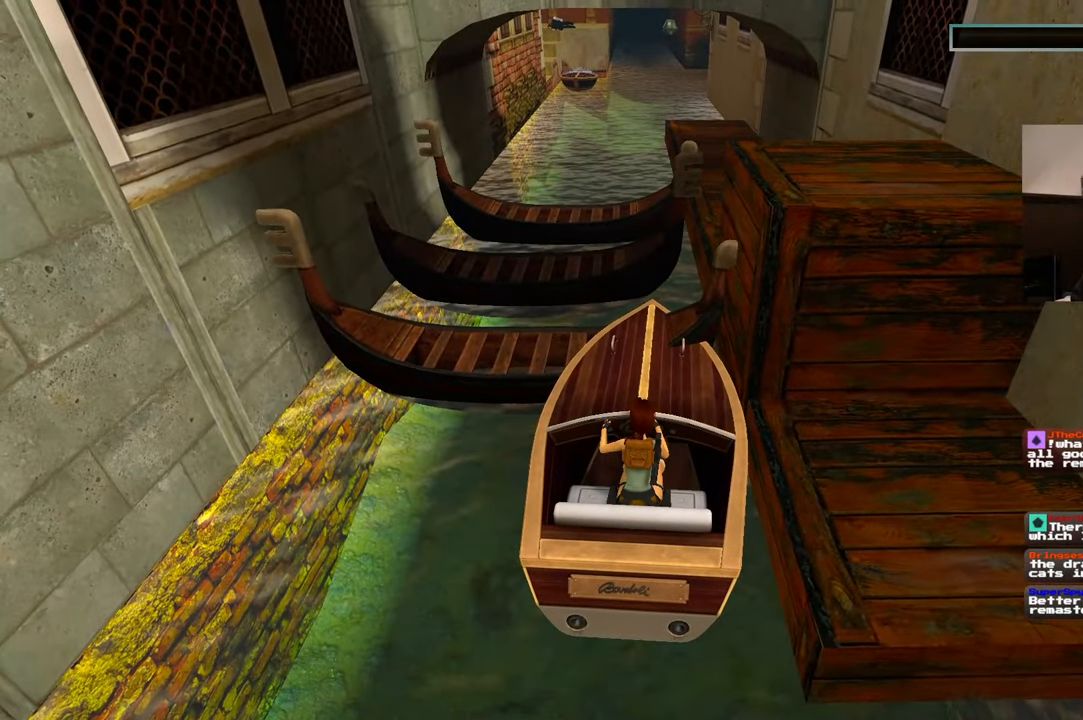
{"dt_ms": 500, "buttons": [], "left_stick": "center", "right_stick": "center"}
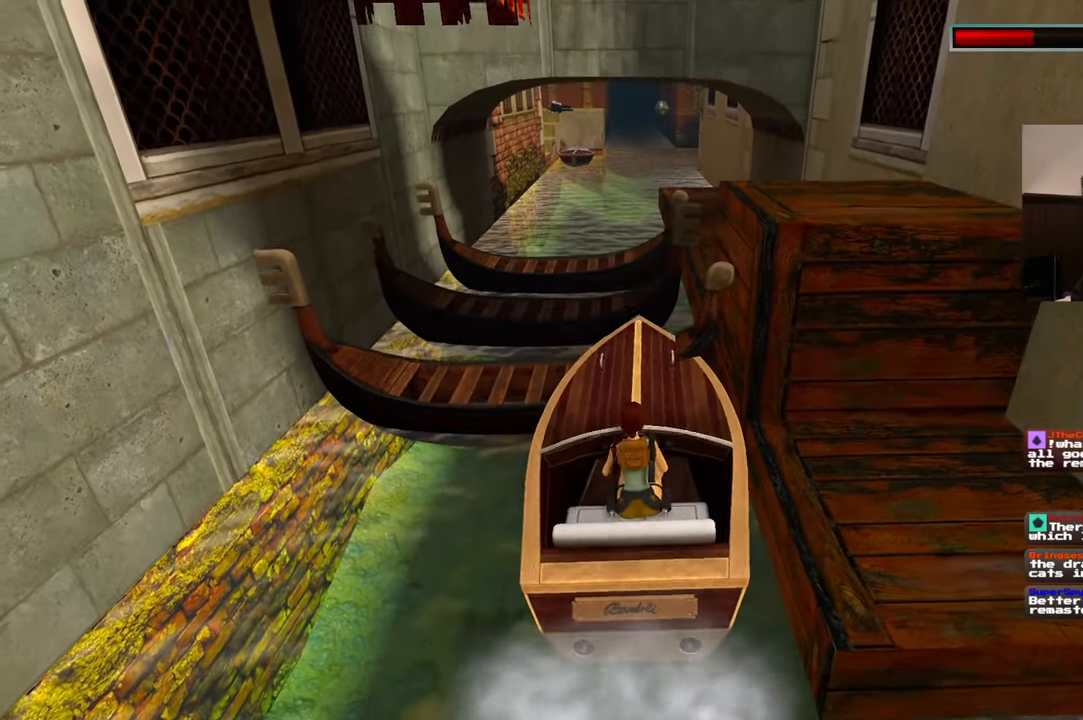
{"dt_ms": 500, "buttons": [], "left_stick": "up", "right_stick": "center", "events": [[134, "left_stick", "up-left"], [450, "left_stick", "up"]]}
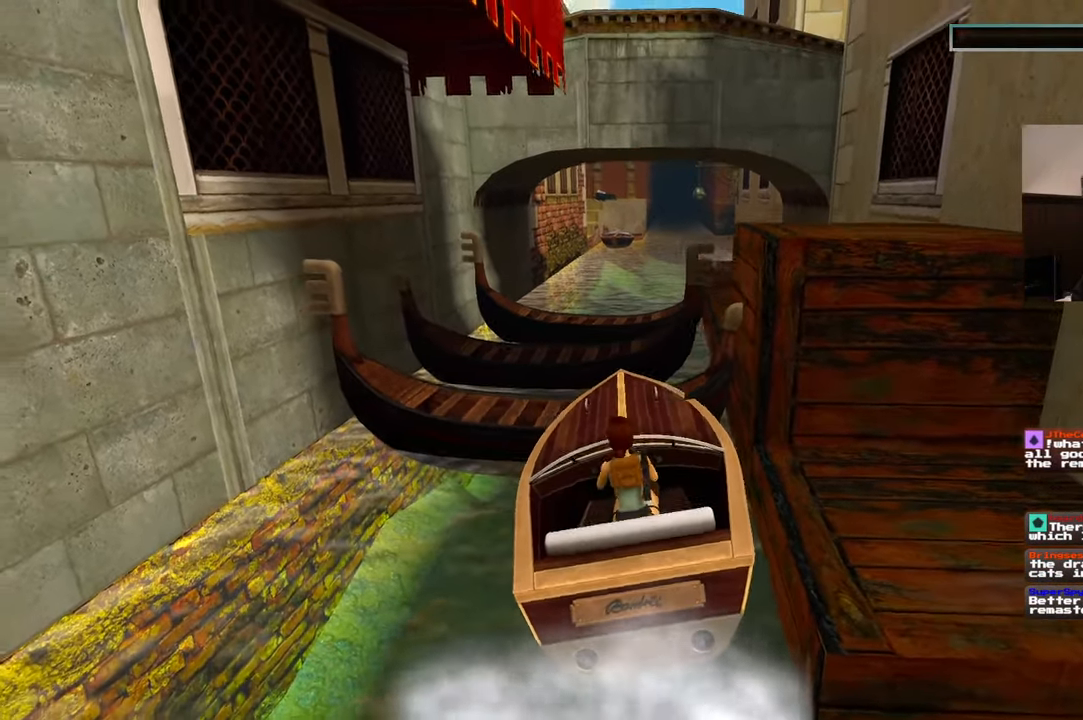
{"dt_ms": 500, "buttons": [], "left_stick": "down-left", "right_stick": "center", "events": [[150, "left_stick", "up-left"], [417, "left_stick", "center"], [484, "left_stick", "down-left"]]}
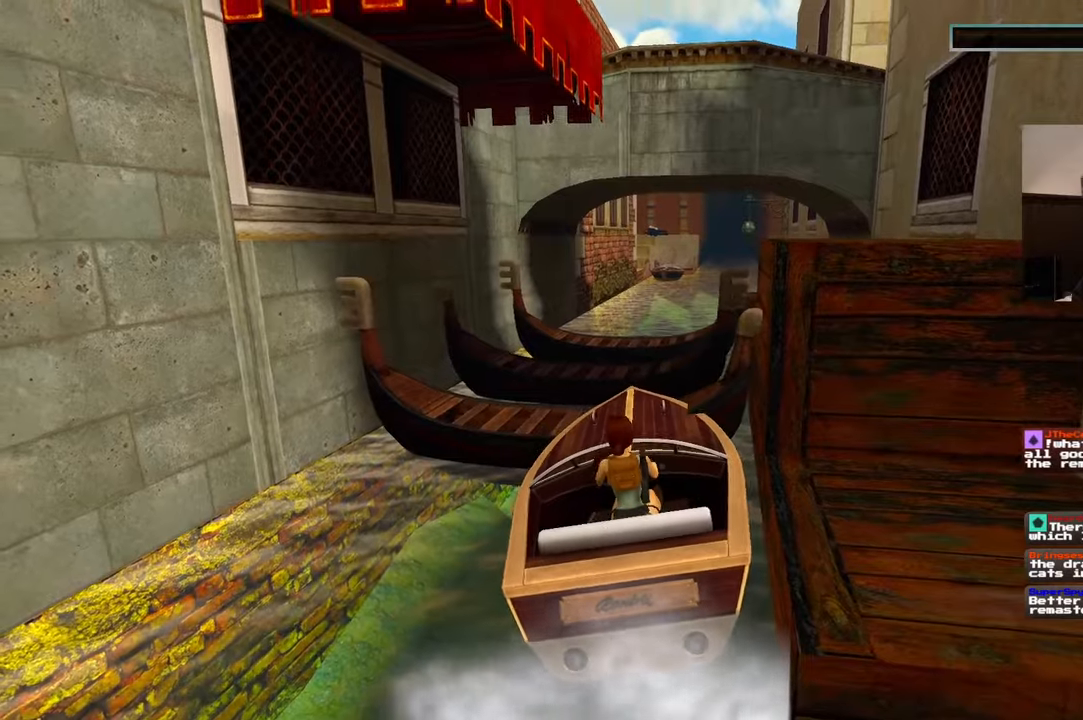
{"dt_ms": 500, "buttons": [], "left_stick": "down-left", "right_stick": "left", "events": [[100, "left_stick", "left"], [317, "left_stick", "down-left"], [367, "right_stick", "left"]]}
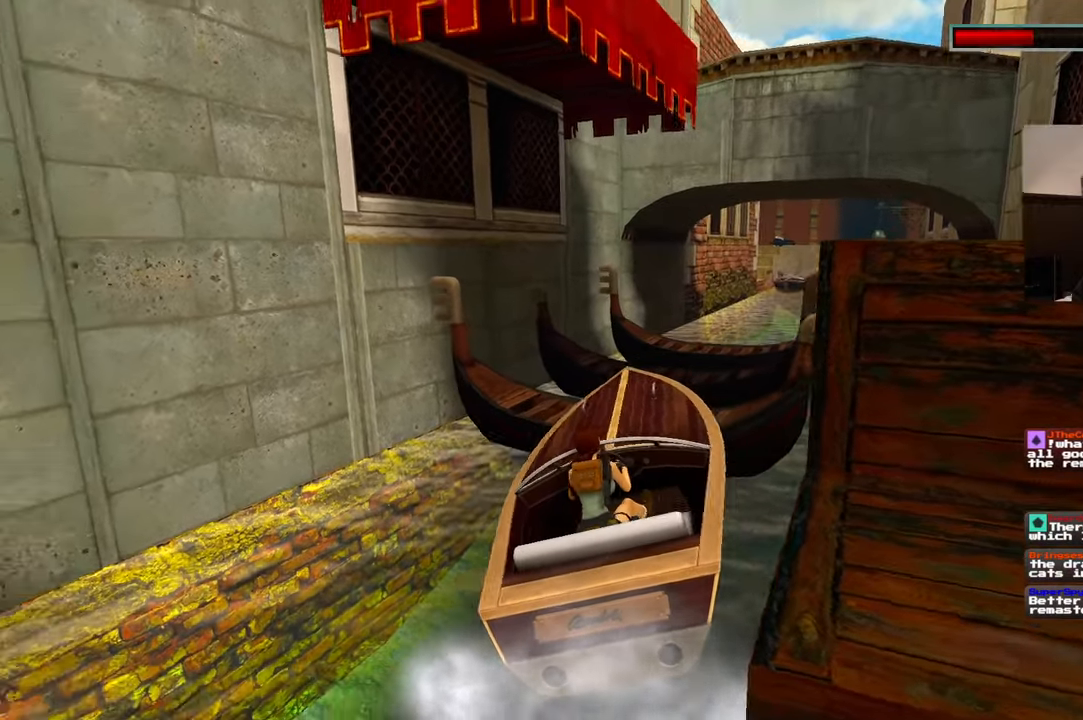
{"dt_ms": 500, "buttons": [], "left_stick": "center", "right_stick": "down-right", "events": [[84, "left_stick", "down"], [117, "right_stick", "center"], [250, "left_stick", "right"], [317, "right_stick", "down-right"], [467, "left_stick", "center"]]}
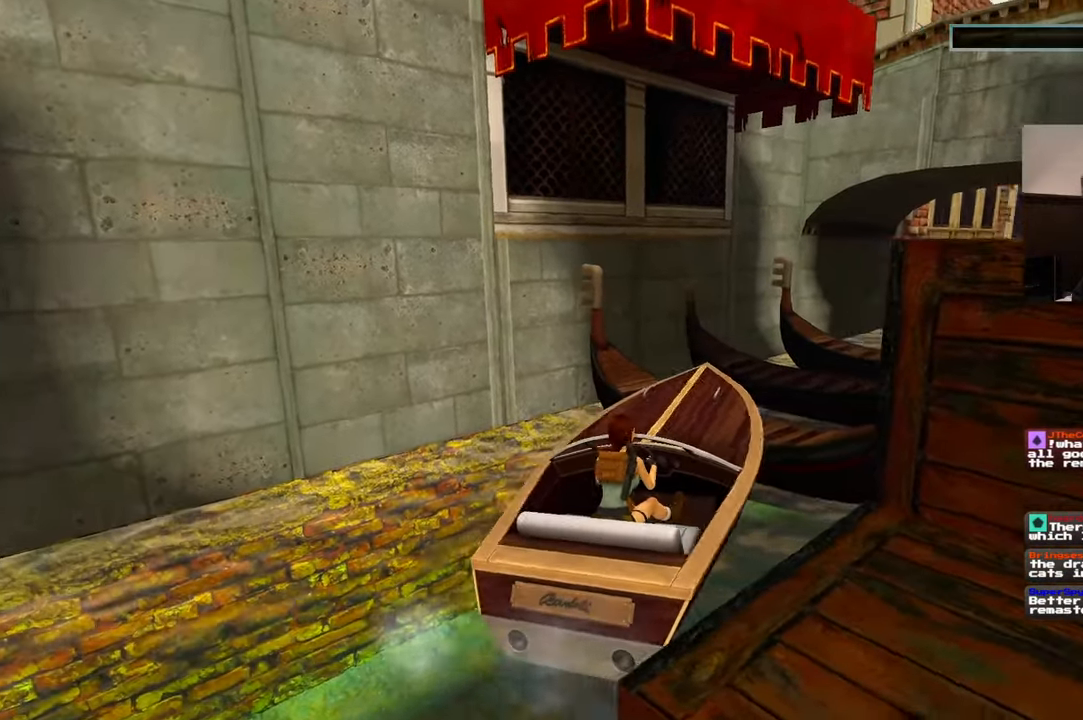
{"dt_ms": 500, "buttons": ["R2"], "left_stick": "center", "right_stick": "center", "events": [[50, "R2", "down"], [67, "right_stick", "center"]]}
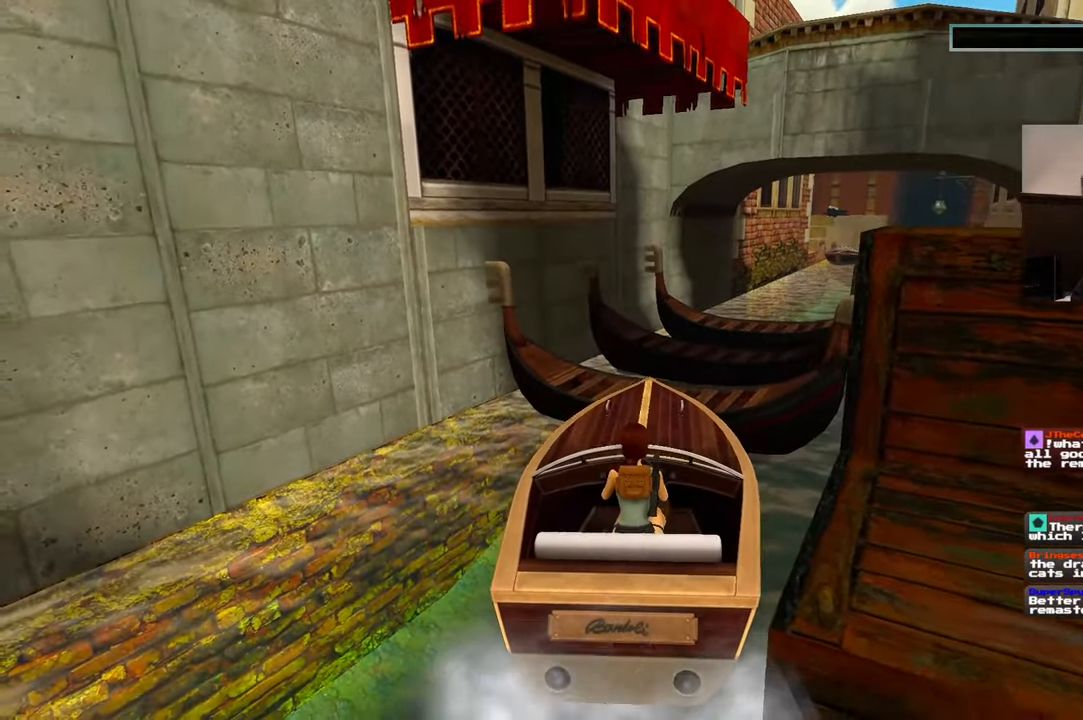
{"dt_ms": 500, "buttons": ["R2"], "left_stick": "center", "right_stick": "center"}
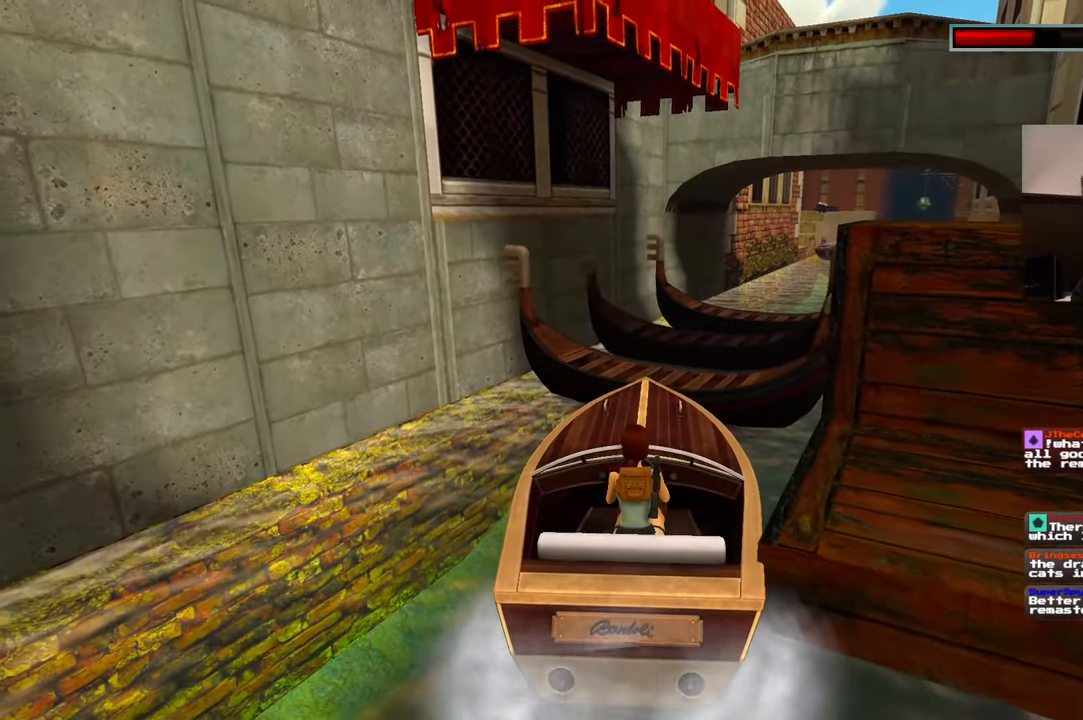
{"dt_ms": 500, "buttons": ["R2"], "left_stick": "center", "right_stick": "center", "events": []}